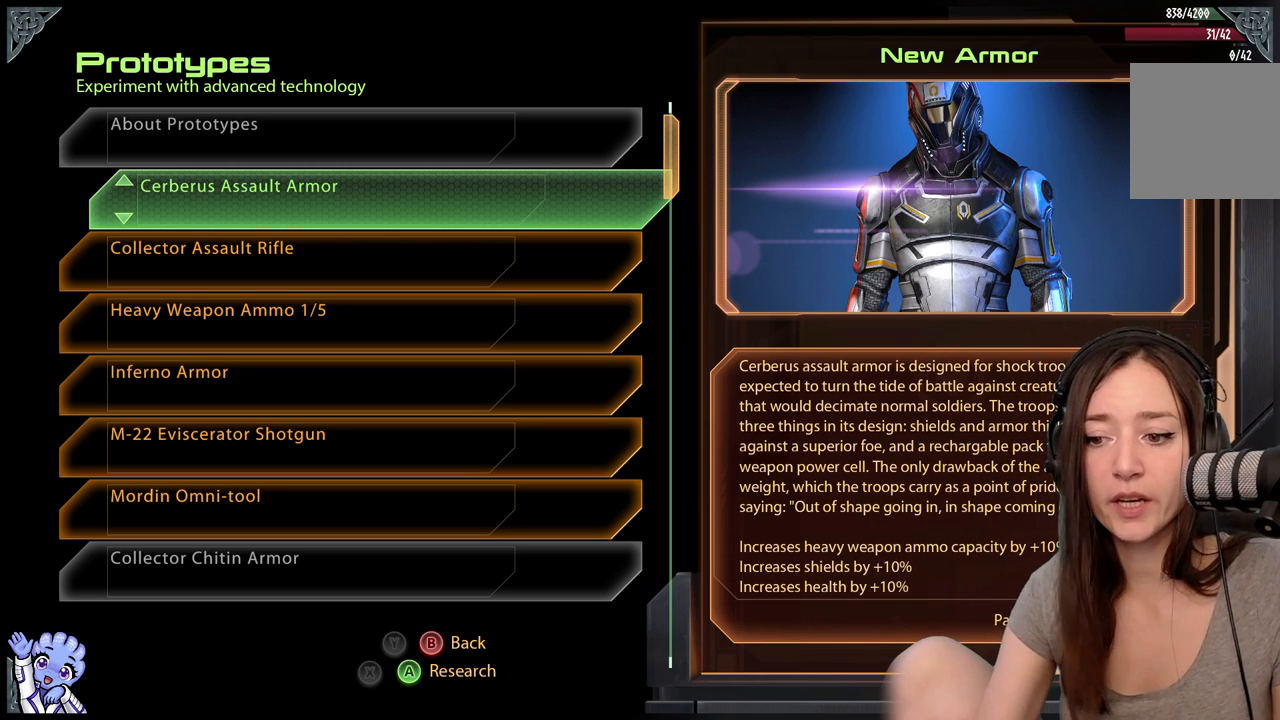
Gameplay with a controller (Xbox layout); each line is a JSON object with the inputs held at the frame after it. "events" lists button and stick changes between this image and that frame as [ms after this image, input, new state], when the widget could be followed in between. Not read: SHARE.
{"buttons": [], "left_stick": "down", "right_stick": "center", "events": [[100, "left_stick", "down-left"], [150, "left_stick", "down"]]}
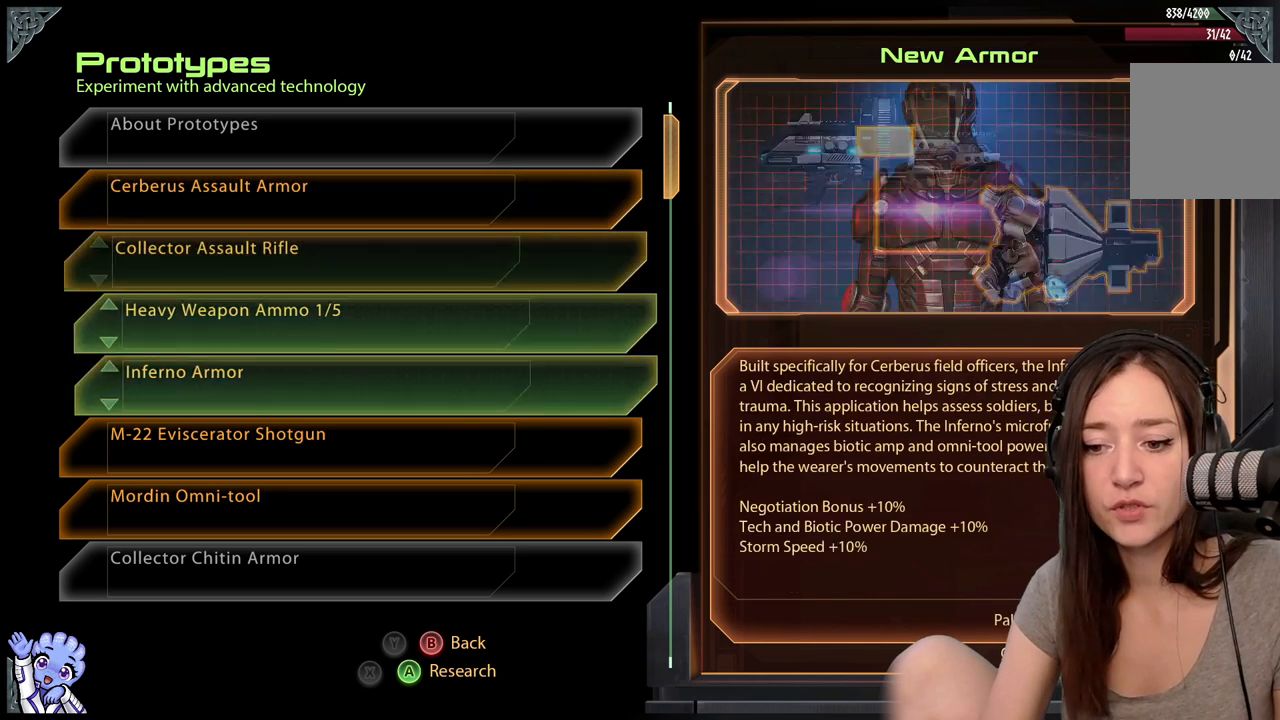
{"buttons": [], "left_stick": "center", "right_stick": "center", "events": [[300, "left_stick", "center"]]}
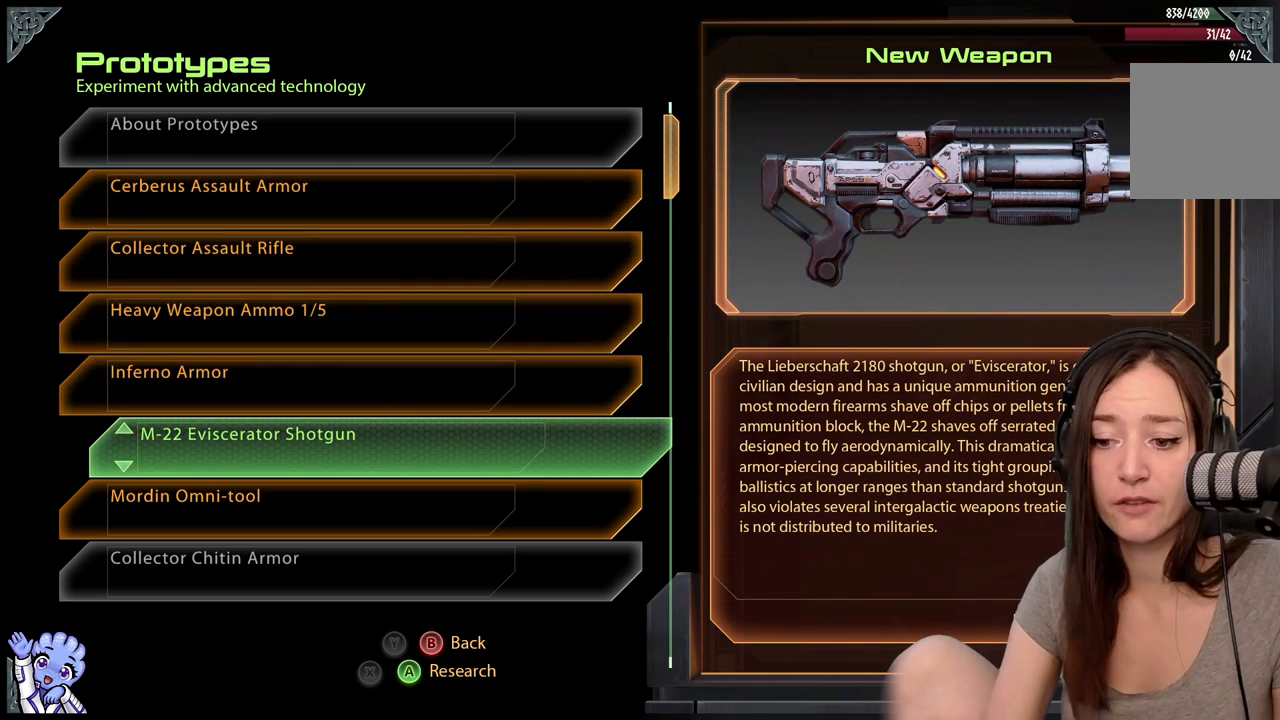
{"buttons": [], "left_stick": "center", "right_stick": "center", "events": []}
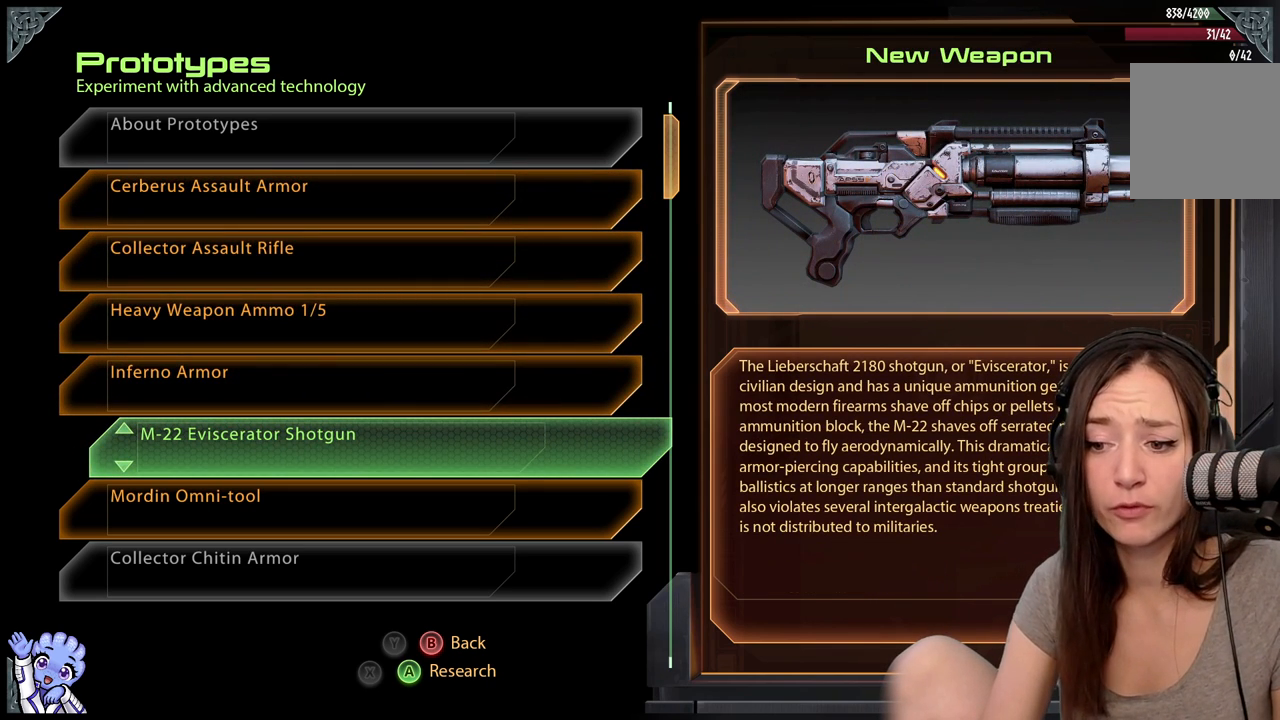
{"buttons": [], "left_stick": "up", "right_stick": "center", "events": [[500, "left_stick", "up"]]}
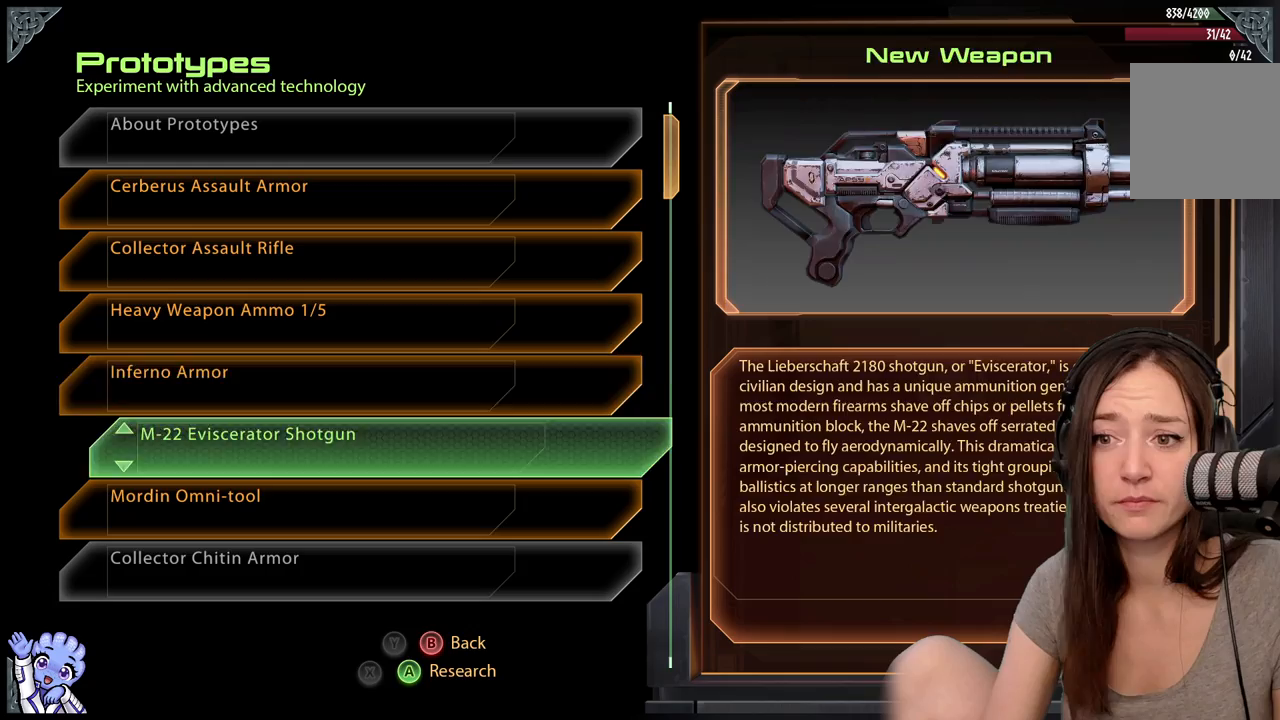
{"buttons": [], "left_stick": "center", "right_stick": "center", "events": [[167, "left_stick", "center"], [283, "B", "down"], [383, "B", "up"]]}
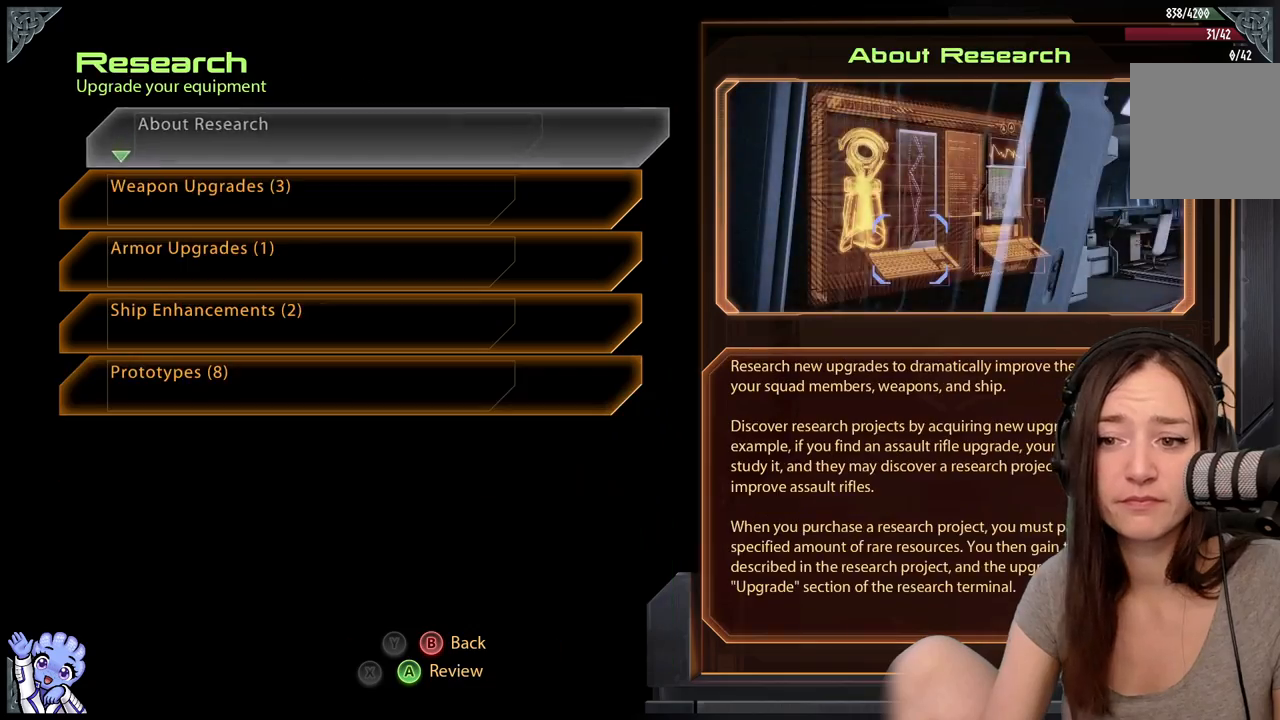
{"buttons": [], "left_stick": "down", "right_stick": "center", "events": [[183, "left_stick", "down"]]}
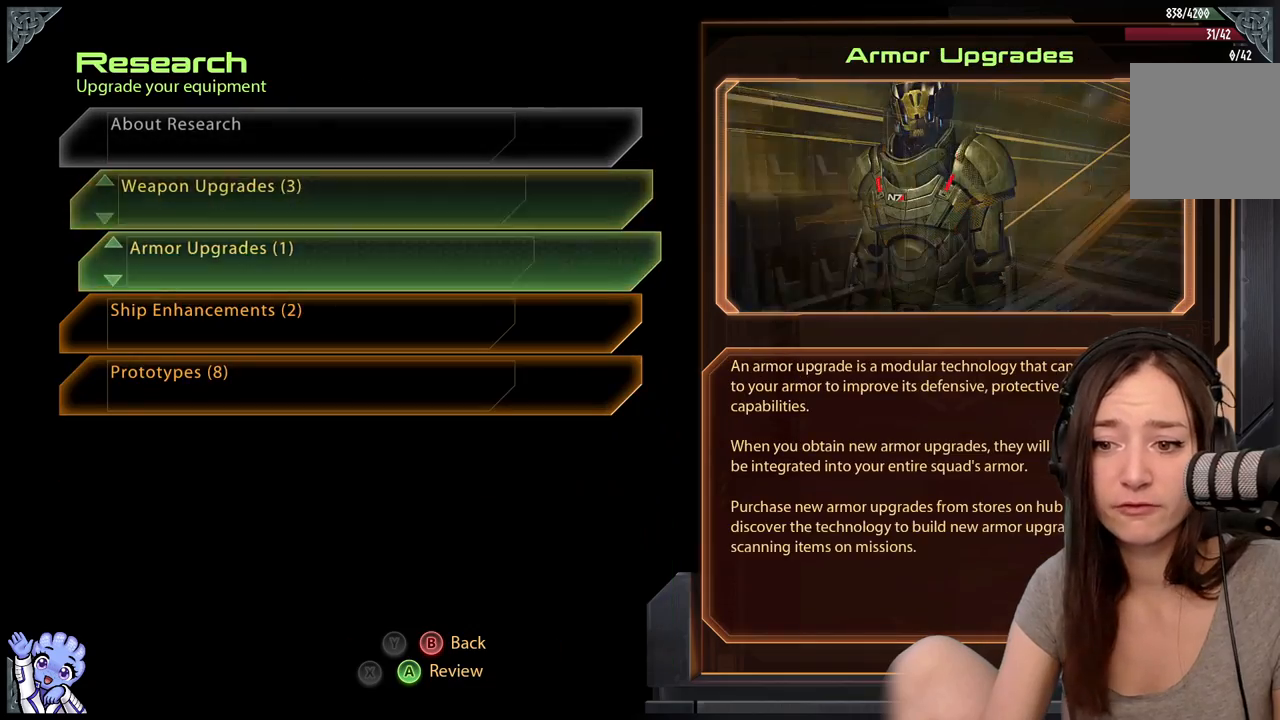
{"buttons": [], "left_stick": "down", "right_stick": "center", "events": [[83, "left_stick", "center"], [433, "left_stick", "down"]]}
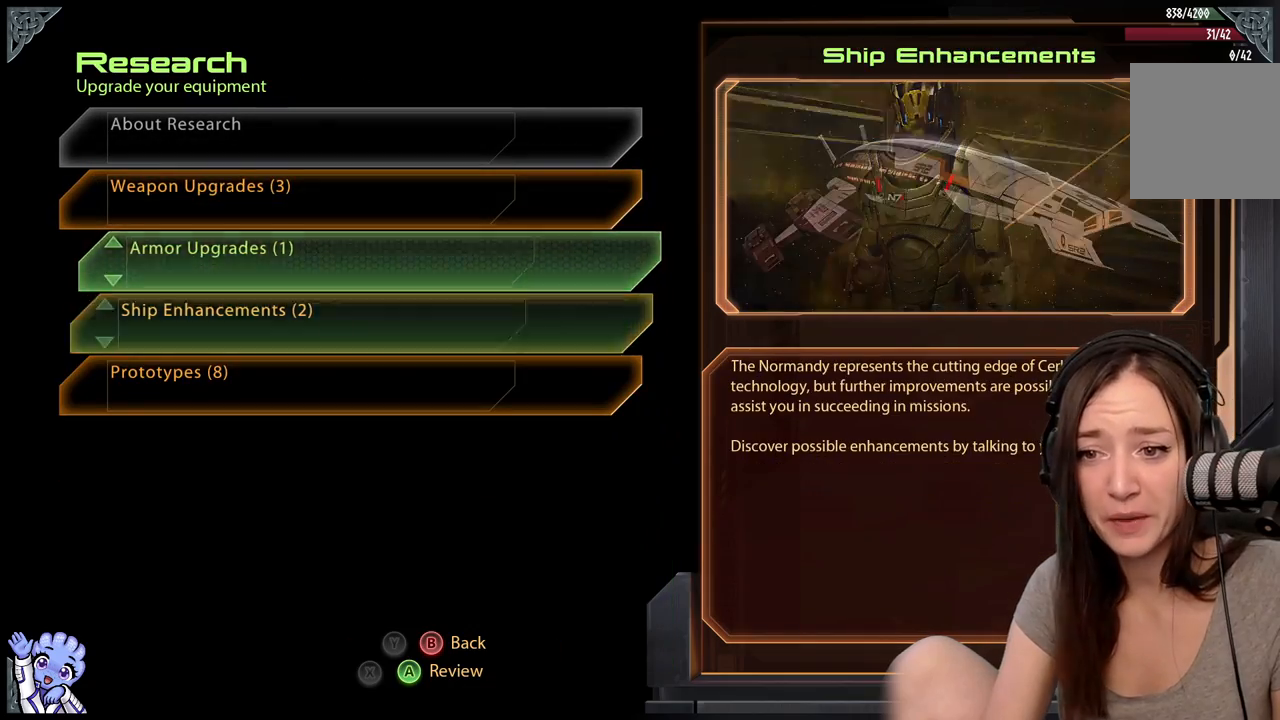
{"buttons": [], "left_stick": "center", "right_stick": "center", "events": [[183, "left_stick", "center"], [233, "left_stick", "up"], [433, "left_stick", "center"]]}
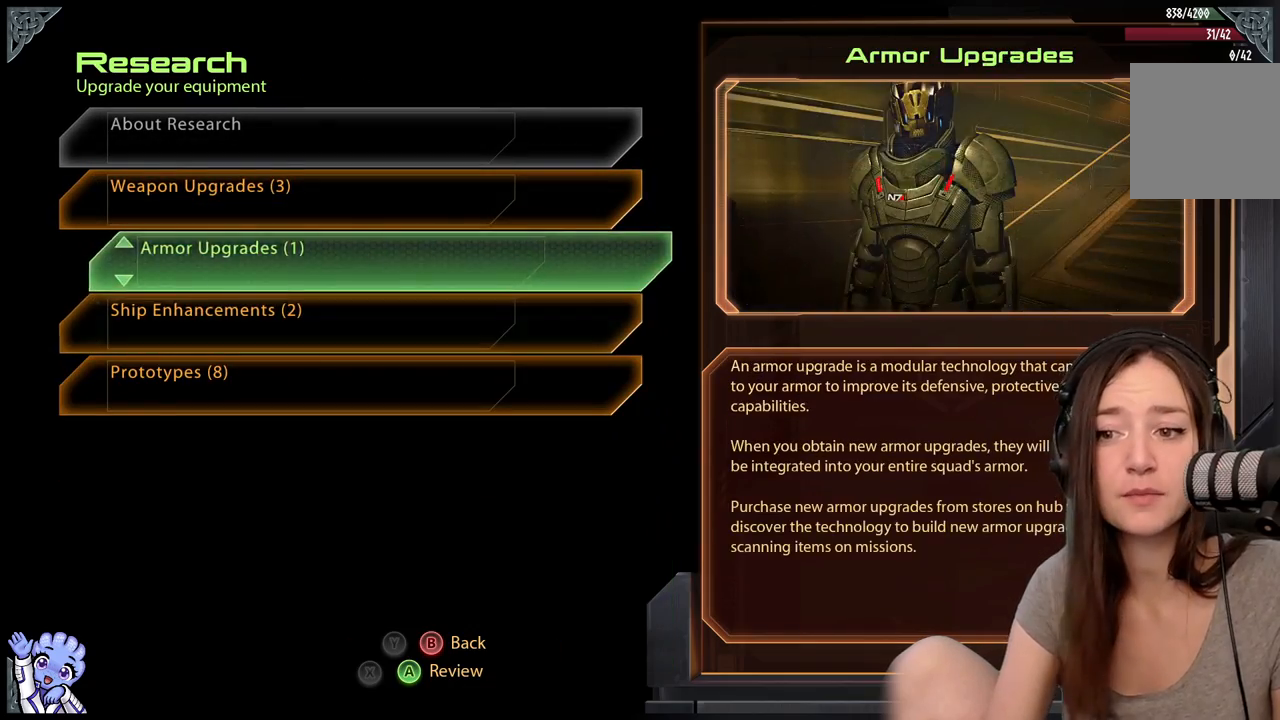
{"buttons": [], "left_stick": "center", "right_stick": "center", "events": [[50, "left_stick", "up"], [233, "left_stick", "center"], [300, "A", "down"], [417, "A", "up"]]}
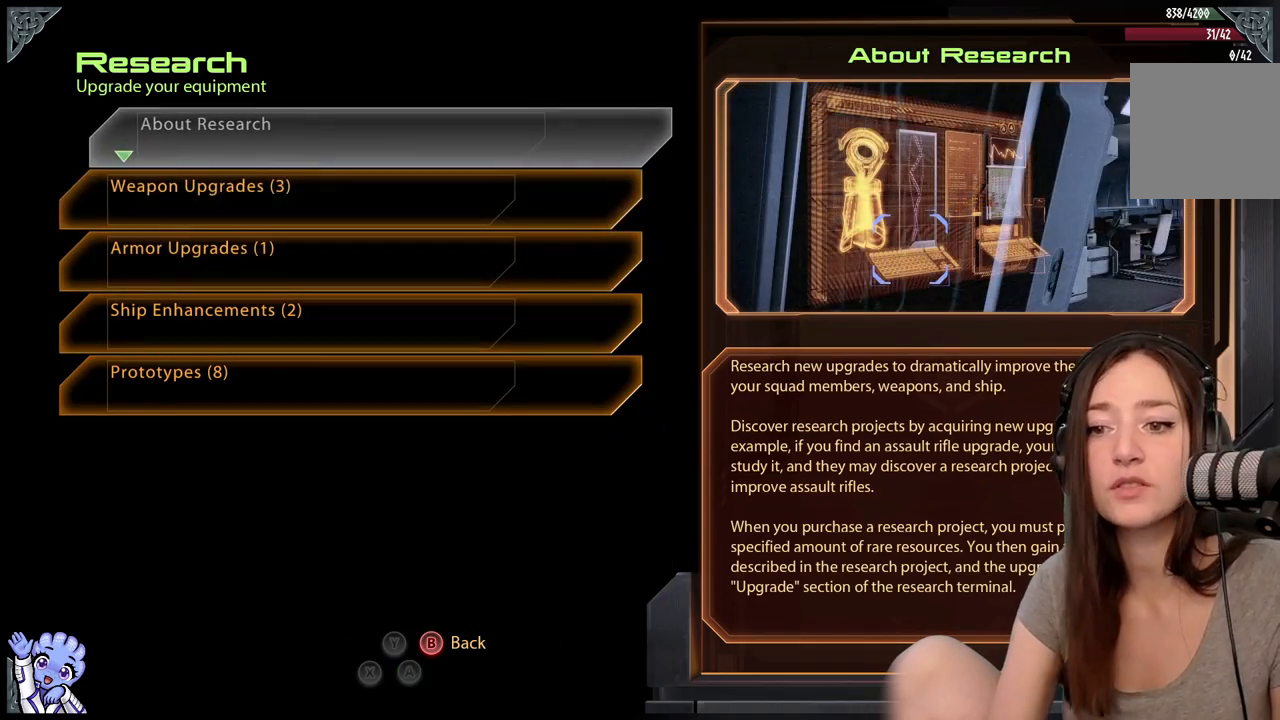
{"buttons": [], "left_stick": "down", "right_stick": "center", "events": [[350, "left_stick", "down"]]}
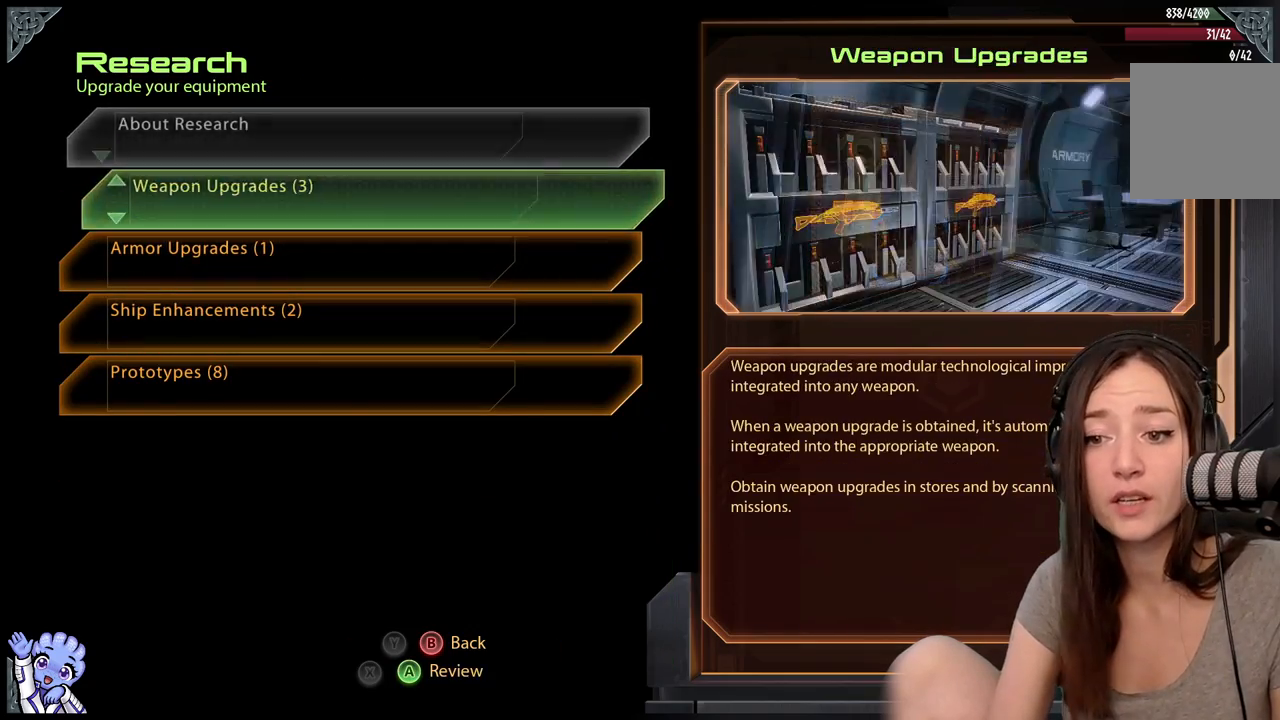
{"buttons": [], "left_stick": "center", "right_stick": "center", "events": [[17, "left_stick", "center"], [117, "A", "down"], [217, "A", "up"], [367, "left_stick", "down"], [500, "left_stick", "center"]]}
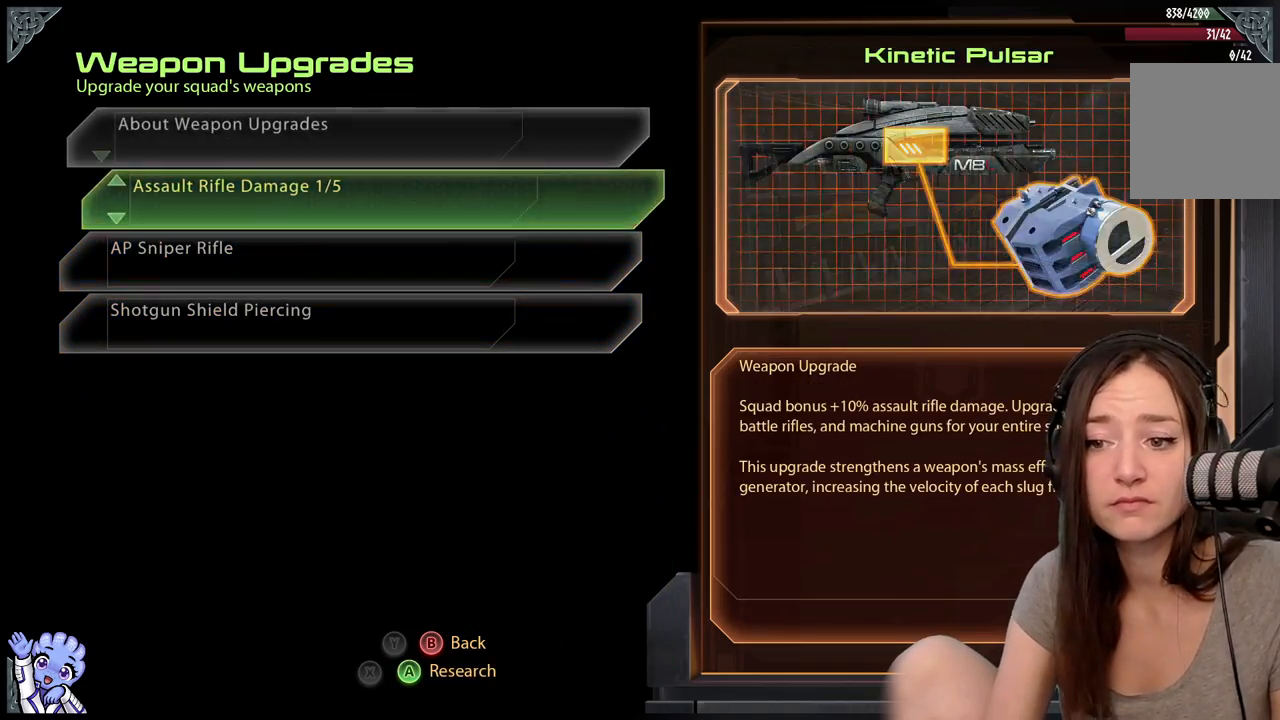
{"buttons": [], "left_stick": "center", "right_stick": "center", "events": [[83, "left_stick", "down"], [217, "left_stick", "center"], [367, "B", "down"], [450, "B", "up"]]}
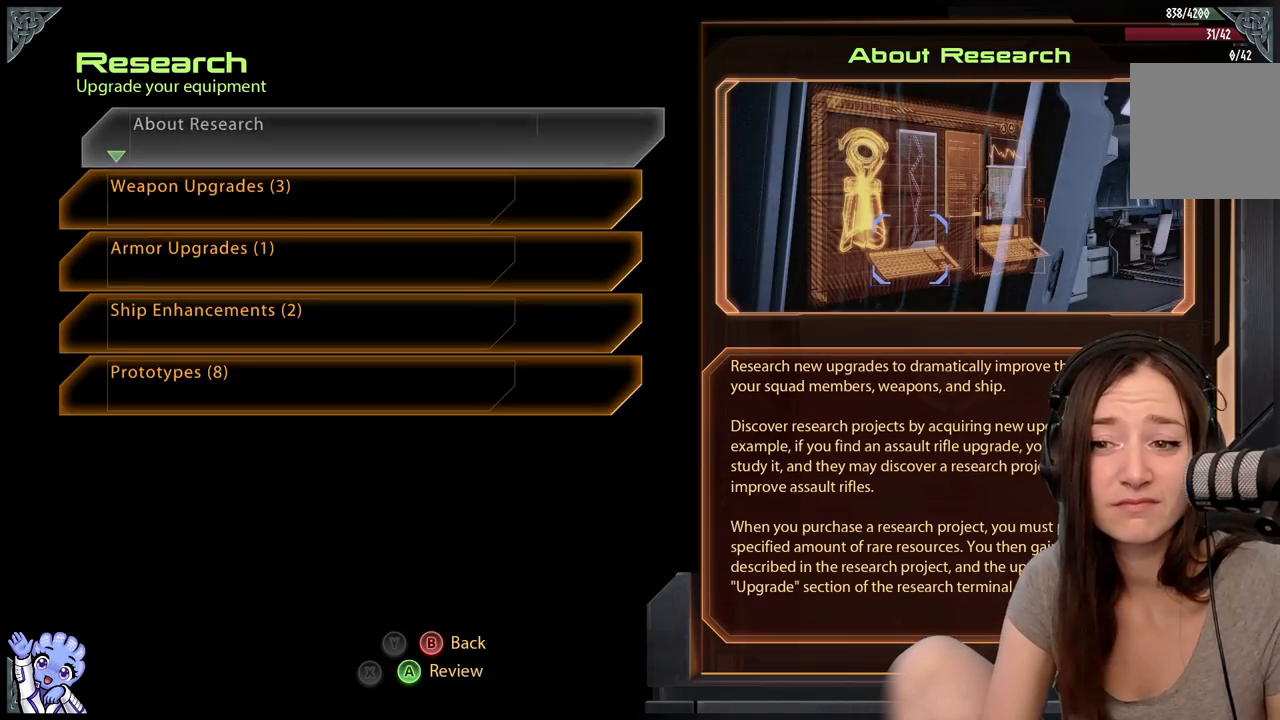
{"buttons": [], "left_stick": "center", "right_stick": "center", "events": []}
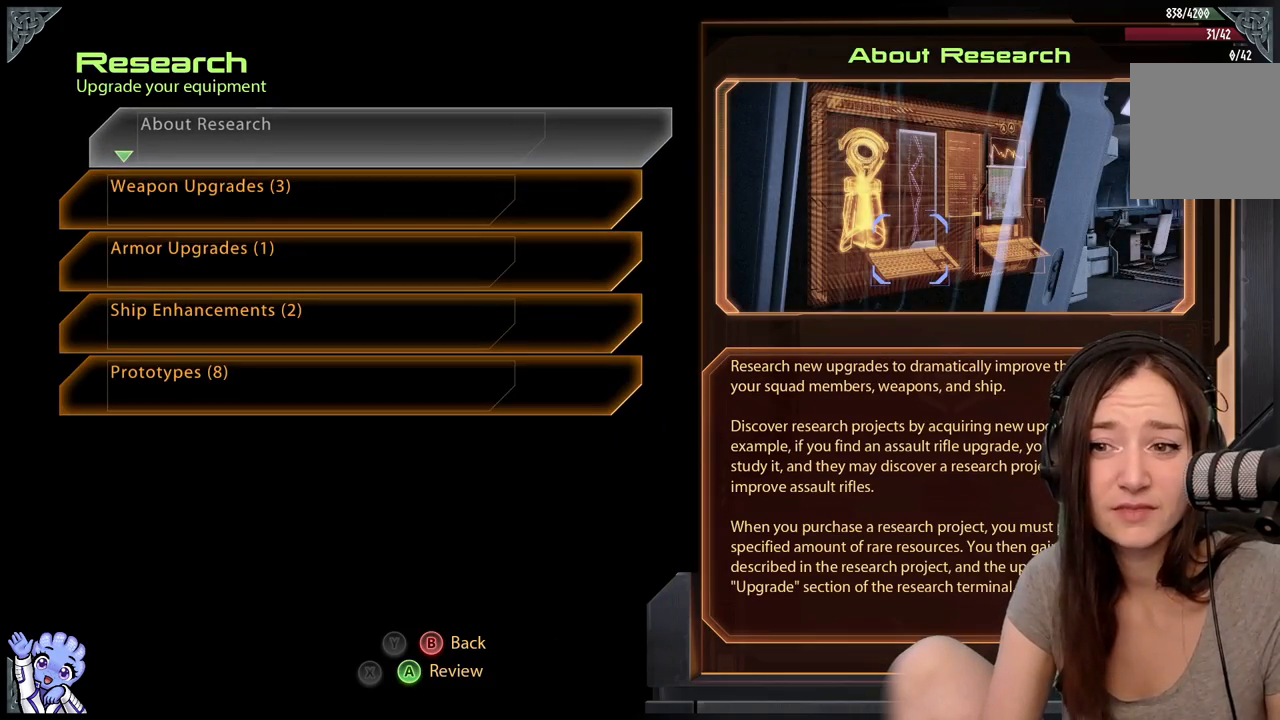
{"buttons": [], "left_stick": "center", "right_stick": "center", "events": [[67, "left_stick", "up"], [217, "left_stick", "center"], [283, "left_stick", "down"], [467, "left_stick", "center"]]}
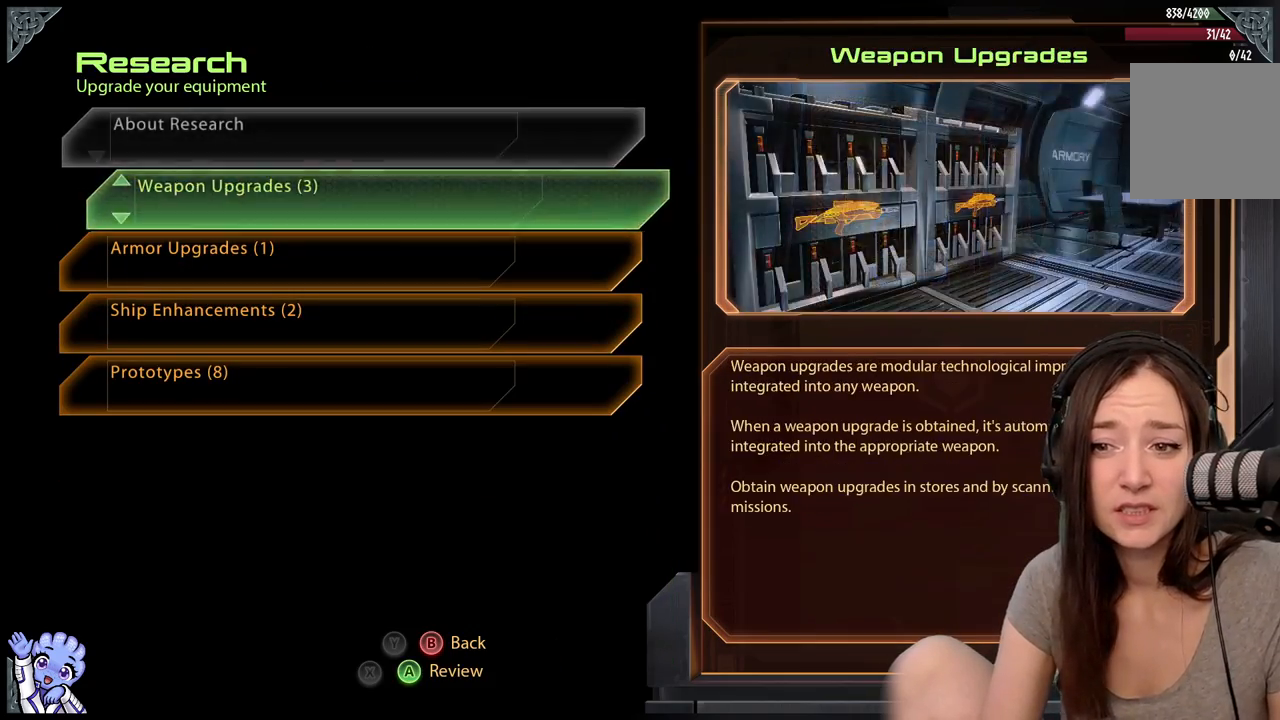
{"buttons": [], "left_stick": "down", "right_stick": "center", "events": [[33, "left_stick", "up"], [200, "left_stick", "center"], [383, "left_stick", "down"]]}
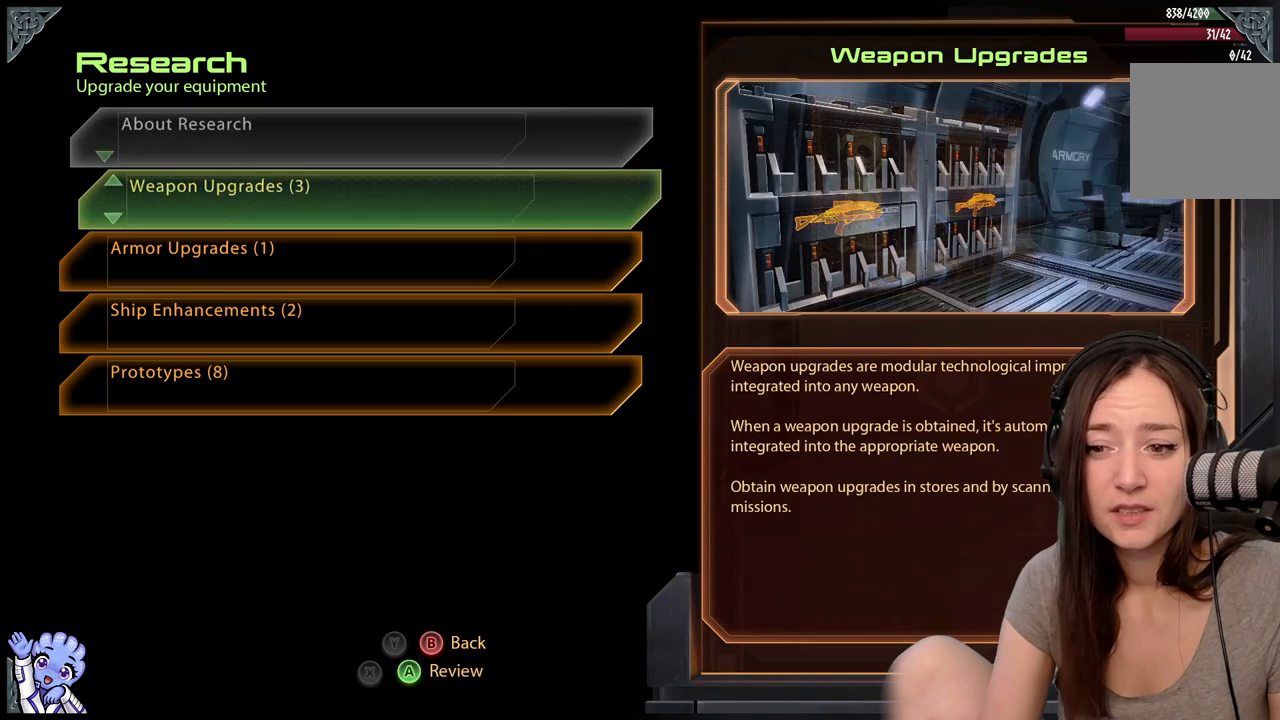
{"buttons": [], "left_stick": "center", "right_stick": "center", "events": [[350, "left_stick", "center"]]}
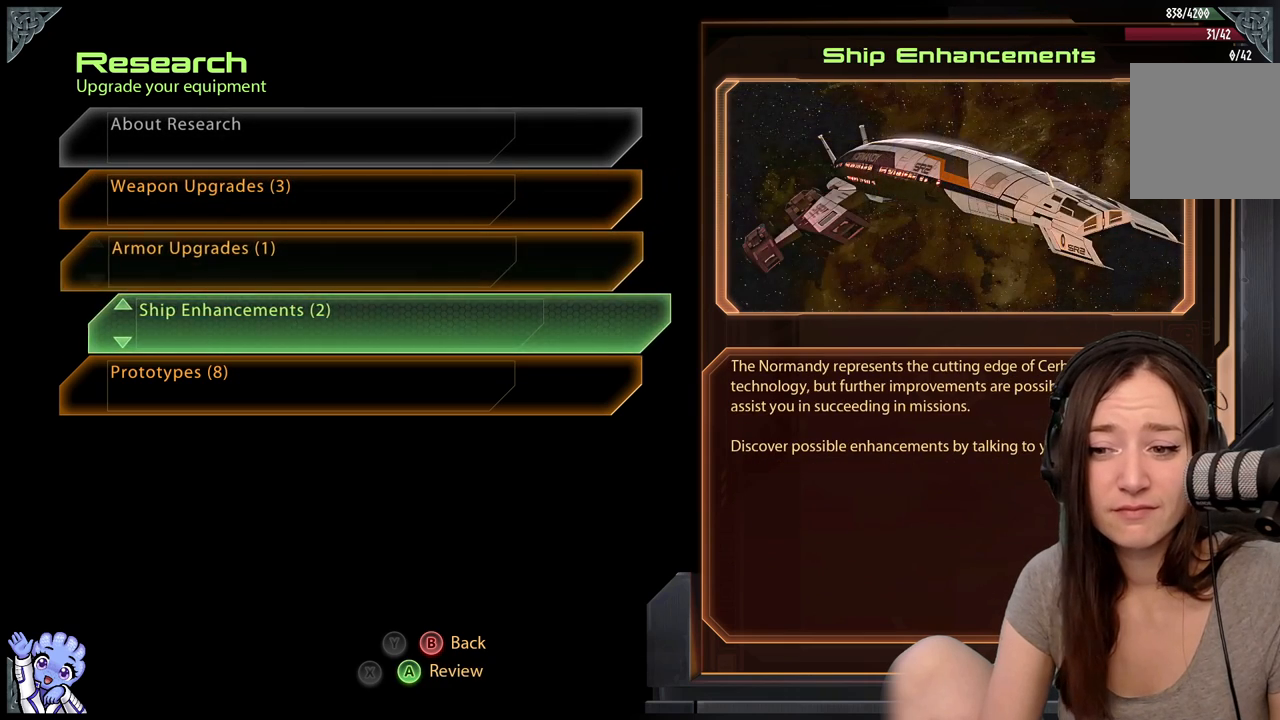
{"buttons": [], "left_stick": "center", "right_stick": "center", "events": [[117, "left_stick", "down"], [267, "left_stick", "center"]]}
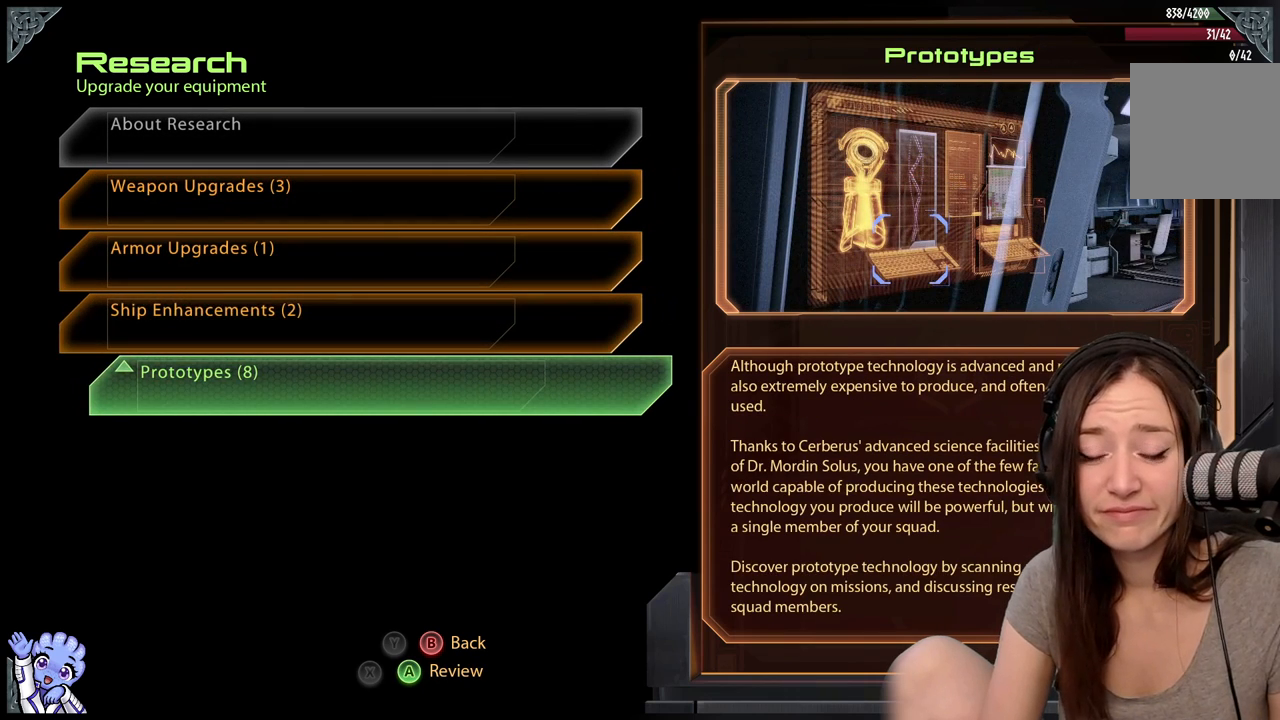
{"buttons": [], "left_stick": "center", "right_stick": "center", "events": []}
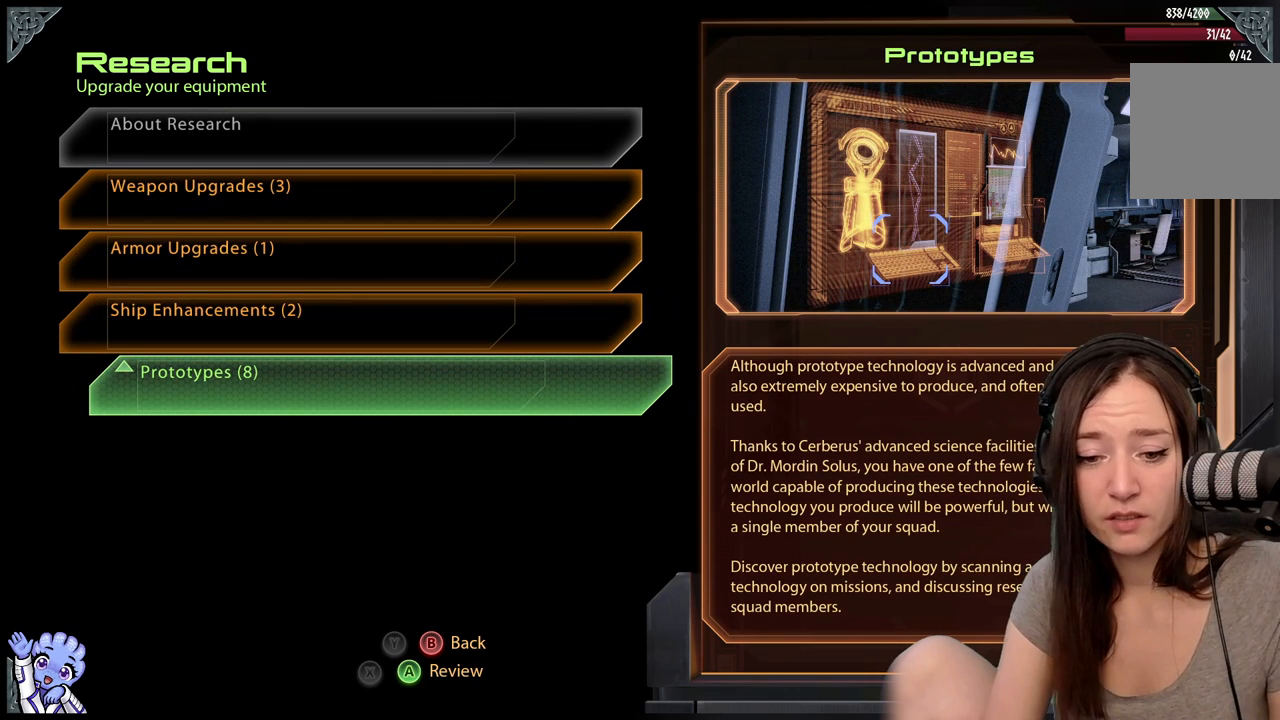
{"buttons": [], "left_stick": "center", "right_stick": "center", "events": []}
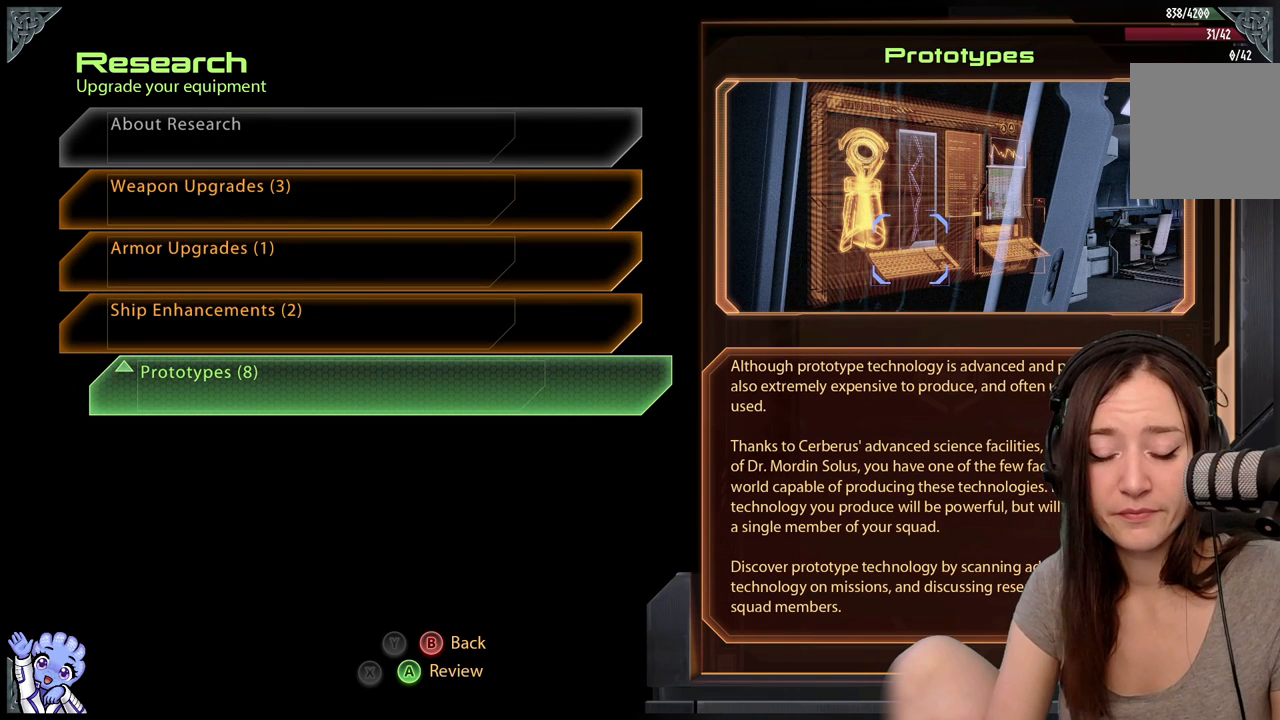
{"buttons": [], "left_stick": "center", "right_stick": "center", "events": []}
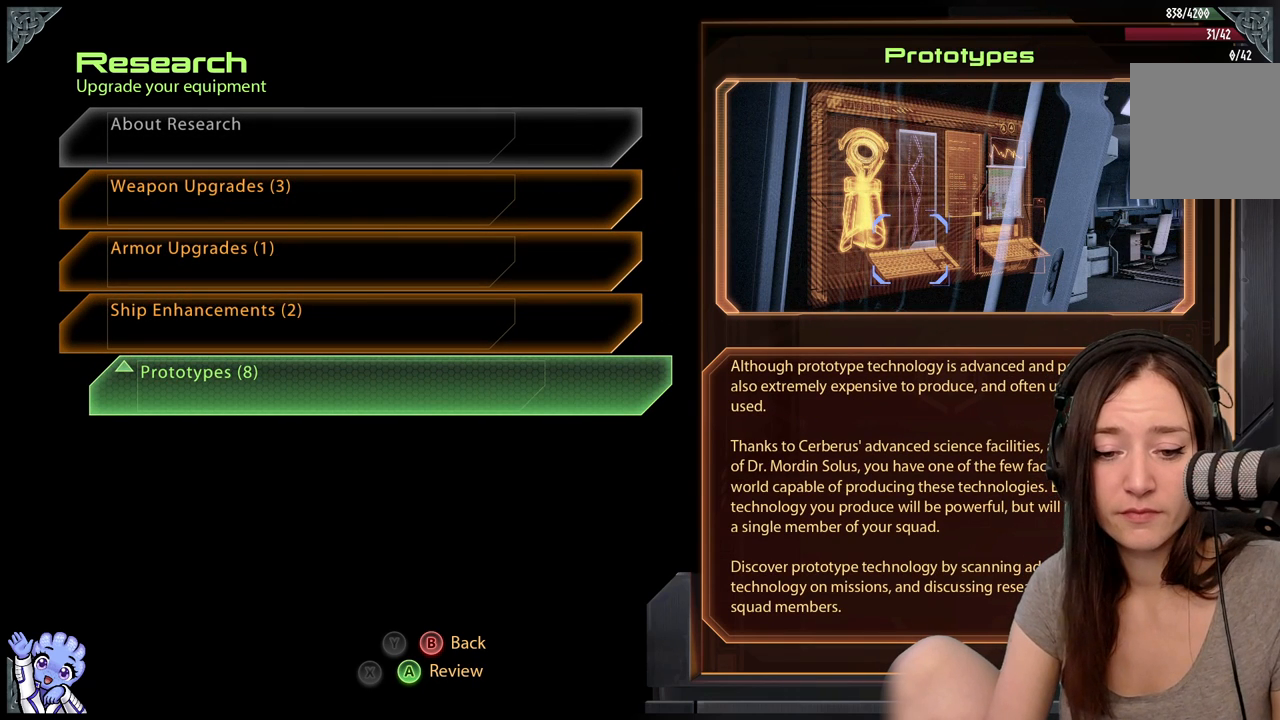
{"buttons": [], "left_stick": "center", "right_stick": "center", "events": []}
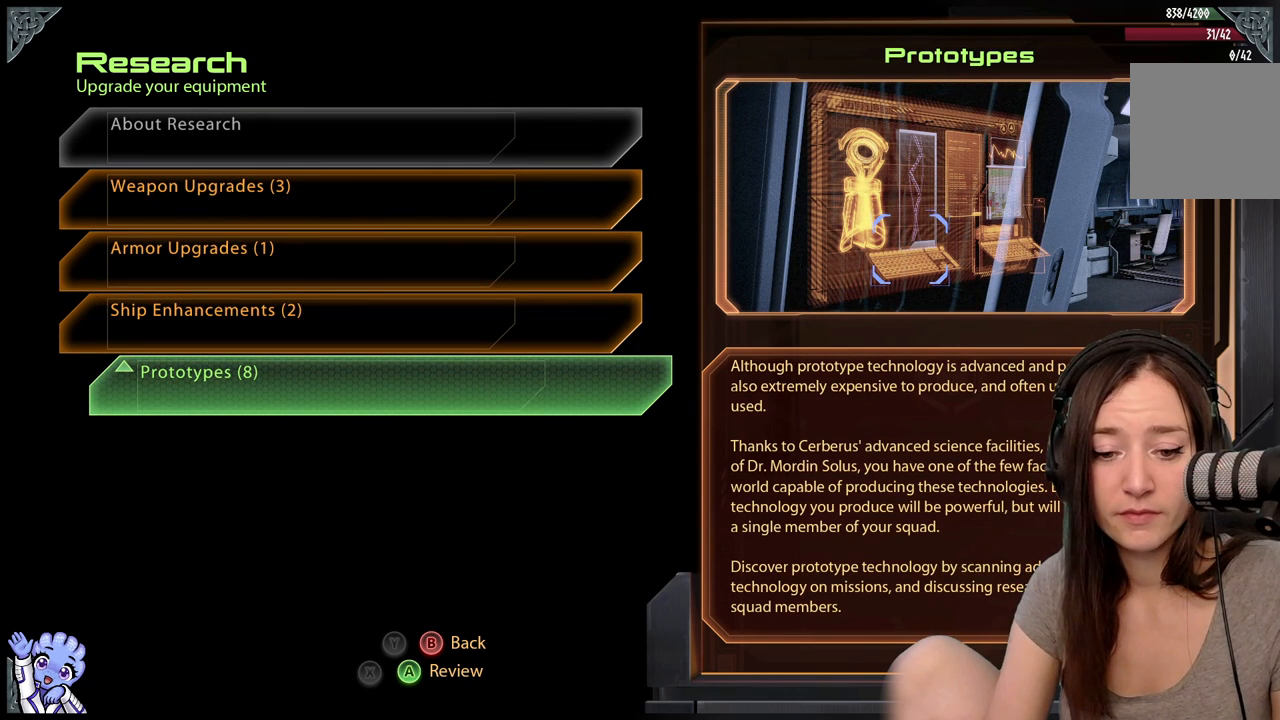
{"buttons": [], "left_stick": "center", "right_stick": "center", "events": []}
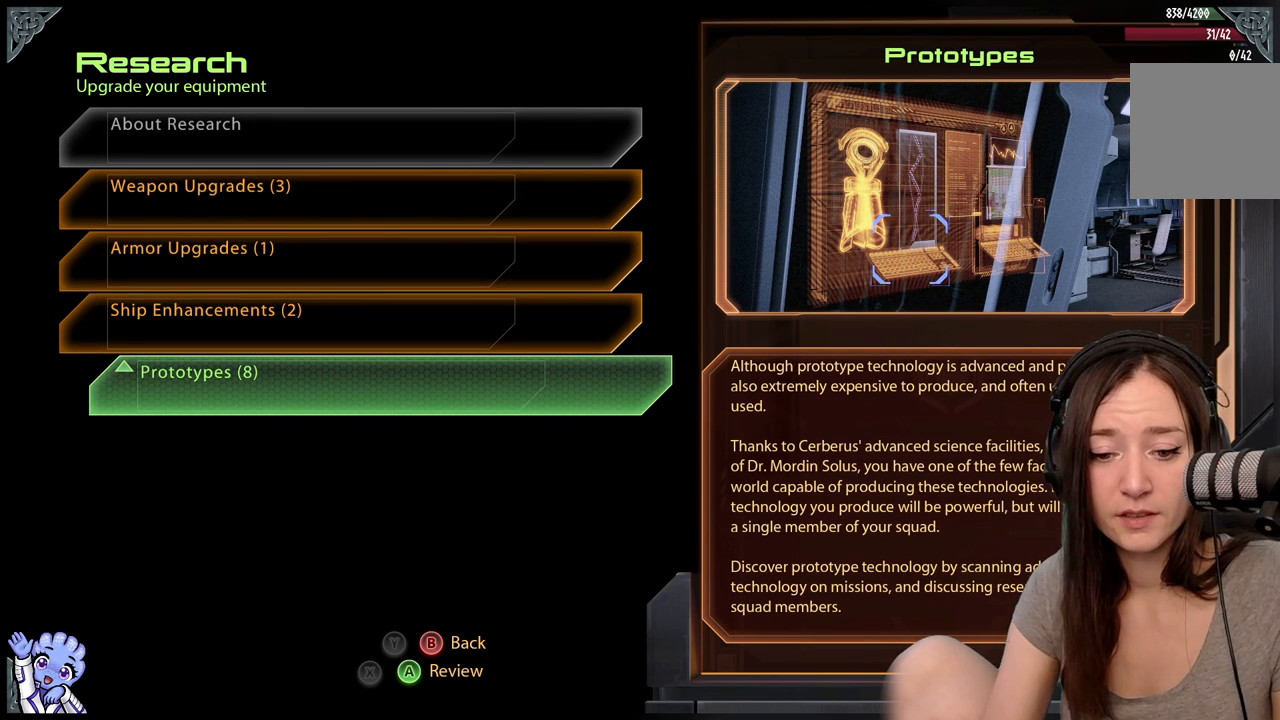
{"buttons": [], "left_stick": "center", "right_stick": "center", "events": []}
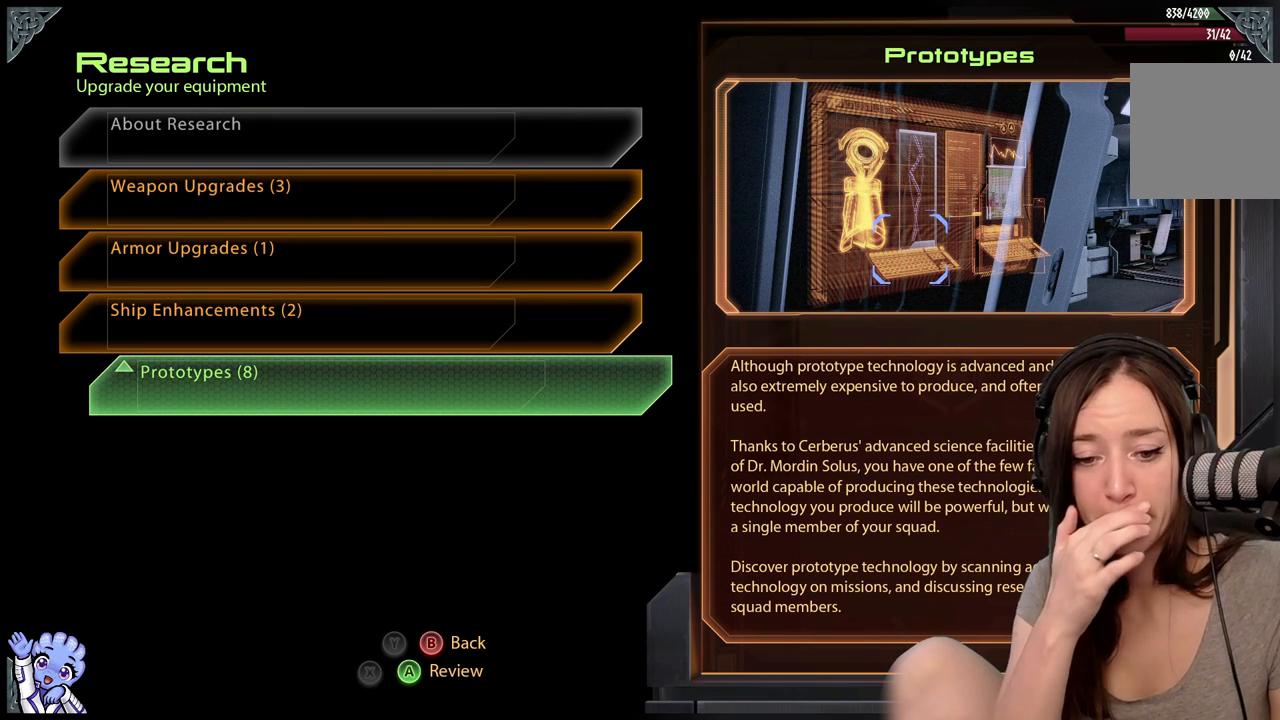
{"buttons": [], "left_stick": "center", "right_stick": "center", "events": []}